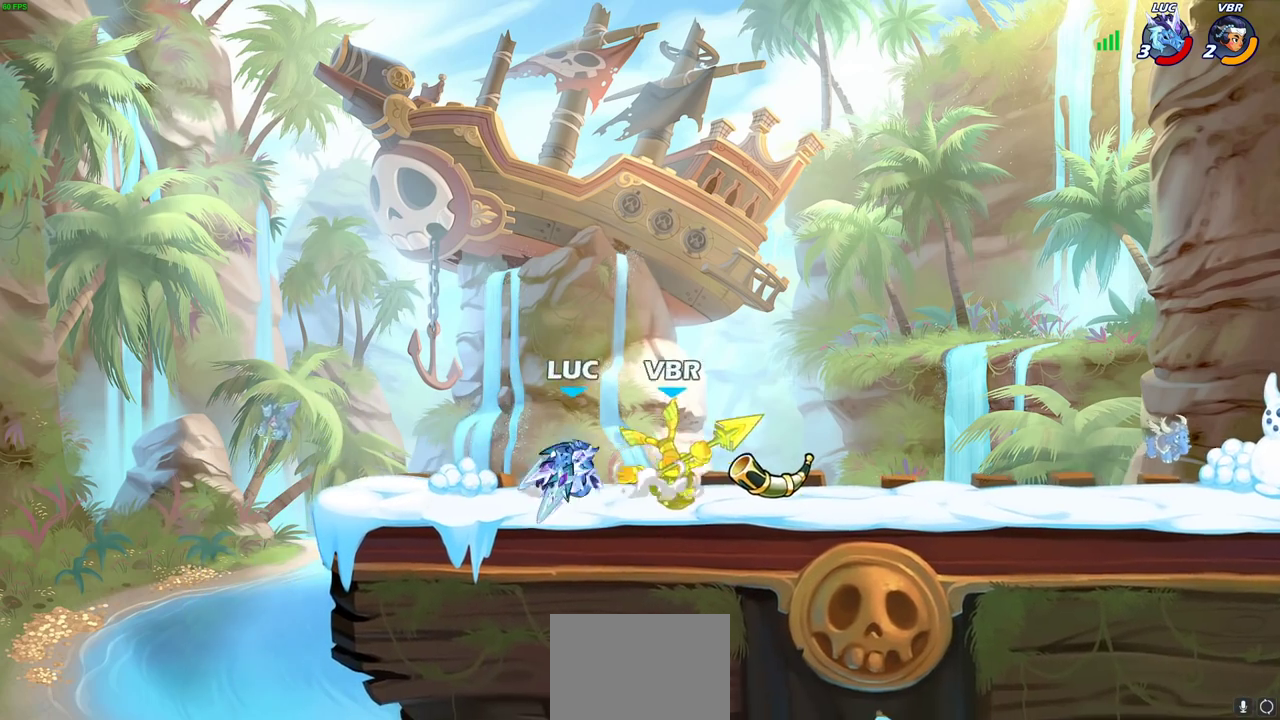
Gameplay with a controller (PlayStation layout); each line is a JSON object with the inputs held at the frame after it (dt_ms = milliseconds from this image to that frame). "events" lists button and stick changes between this image and that frame as [ms after this image, input, new state], when the widget could be followed in between. This document gives stick clicks only as held states, not as events.
{"dt_ms": 300, "buttons": [], "left_stick": "down", "right_stick": "center", "events": [[17, "left_stick", "right"], [150, "R2", "down"], [183, "SQUARE", "down"], [183, "left_stick", "down"], [250, "R2", "up"], [267, "SQUARE", "up"]]}
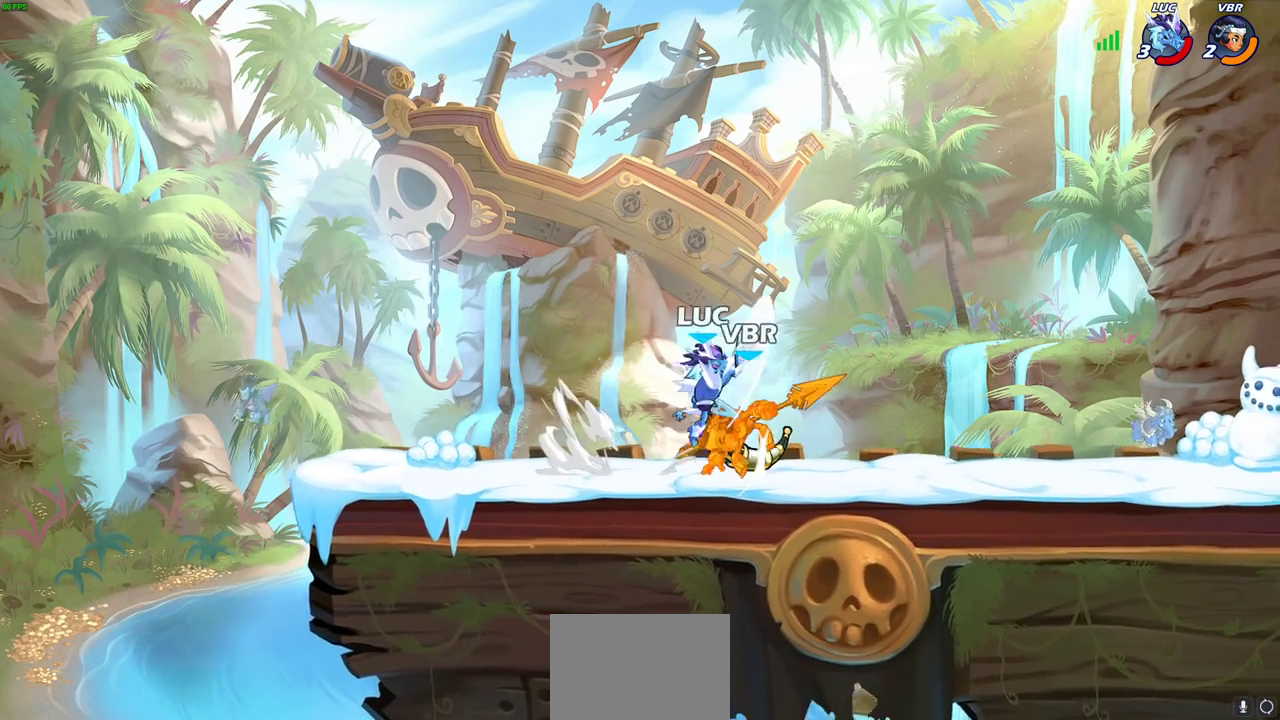
{"dt_ms": 800, "buttons": ["SQUARE", "R2"], "left_stick": "down", "right_stick": "center", "events": [[33, "left_stick", "center"], [283, "left_stick", "left"], [467, "left_stick", "up-right"], [583, "left_stick", "right"], [733, "R2", "down"], [800, "SQUARE", "down"], [800, "left_stick", "down"]]}
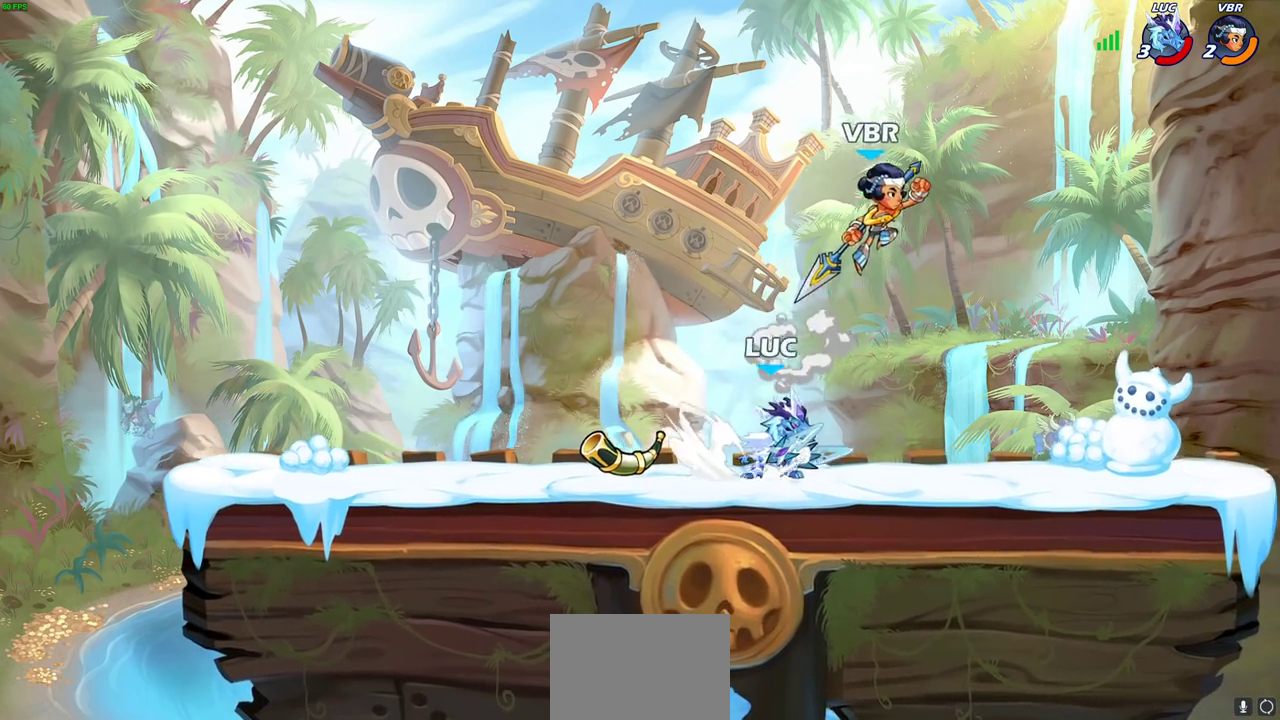
{"dt_ms": 400, "buttons": [], "left_stick": "center", "right_stick": "center", "events": [[50, "R2", "up"], [67, "left_stick", "down-left"], [100, "SQUARE", "up"], [133, "left_stick", "center"]]}
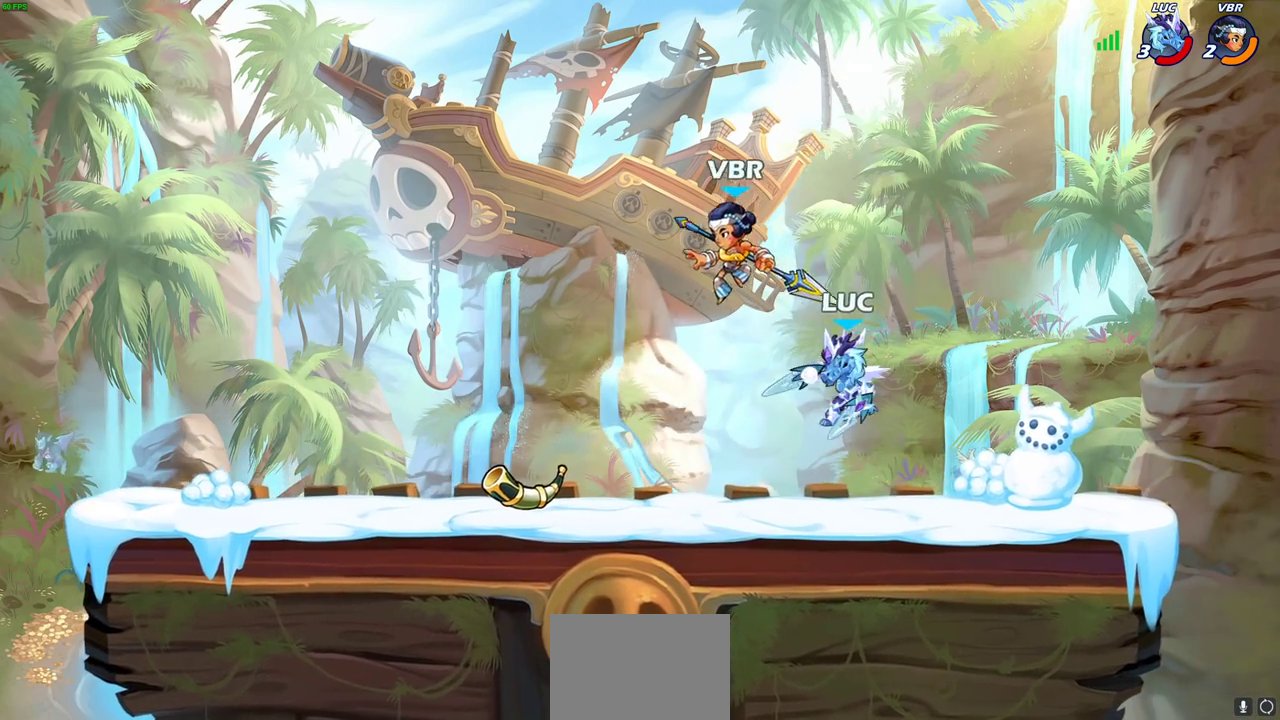
{"dt_ms": 400, "buttons": [], "left_stick": "left", "right_stick": "center", "events": [[50, "left_stick", "up-right"], [150, "CROSS", "down"], [200, "R2", "down"], [283, "CROSS", "up"], [300, "left_stick", "up"], [367, "R2", "up"], [400, "left_stick", "left"]]}
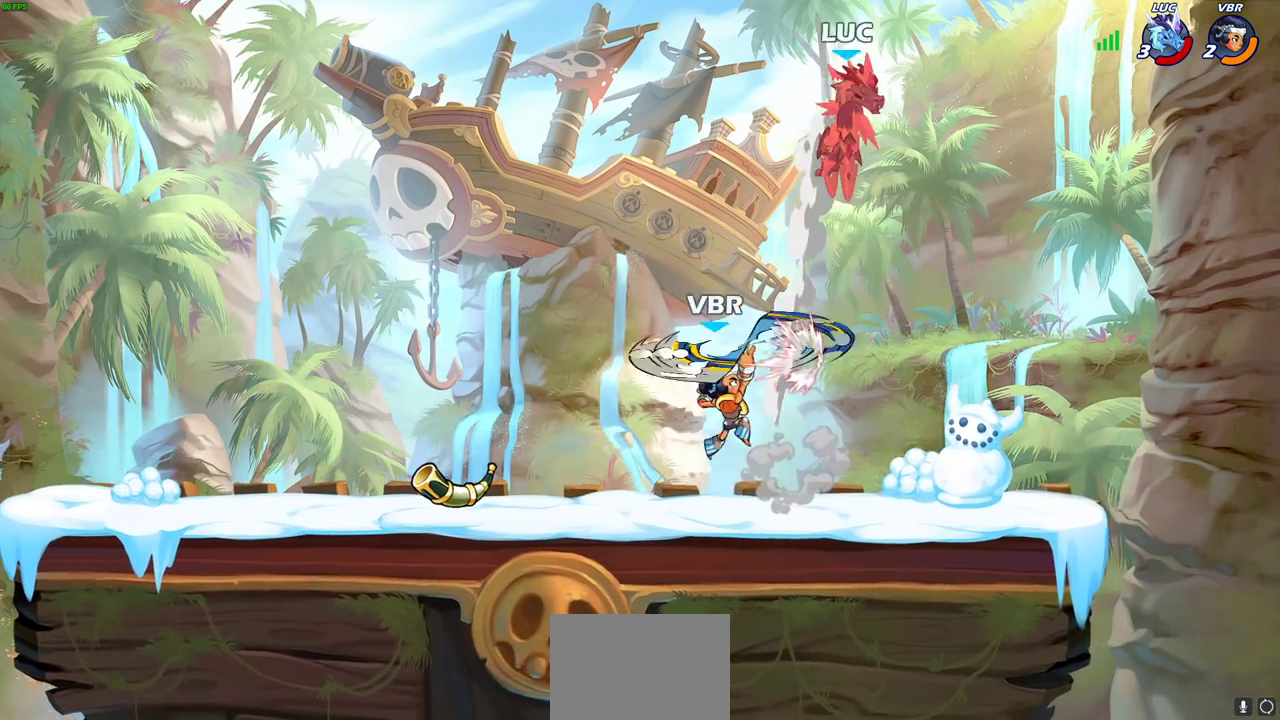
{"dt_ms": 600, "buttons": [], "left_stick": "left", "right_stick": "center", "events": [[67, "left_stick", "down-left"], [117, "left_stick", "down"], [183, "left_stick", "up-right"], [267, "left_stick", "right"], [400, "L2", "down"], [500, "L2", "up"], [500, "left_stick", "up-left"], [550, "left_stick", "left"]]}
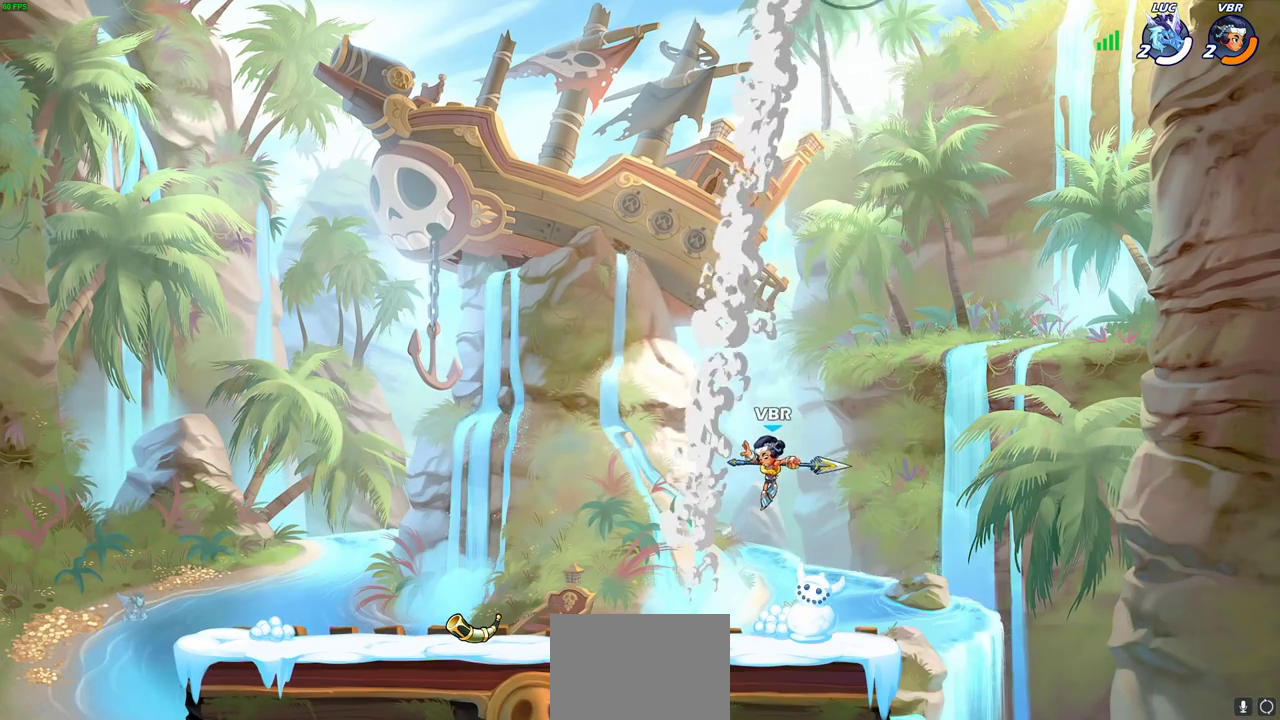
{"dt_ms": 300, "buttons": [], "left_stick": "left", "right_stick": "center", "events": []}
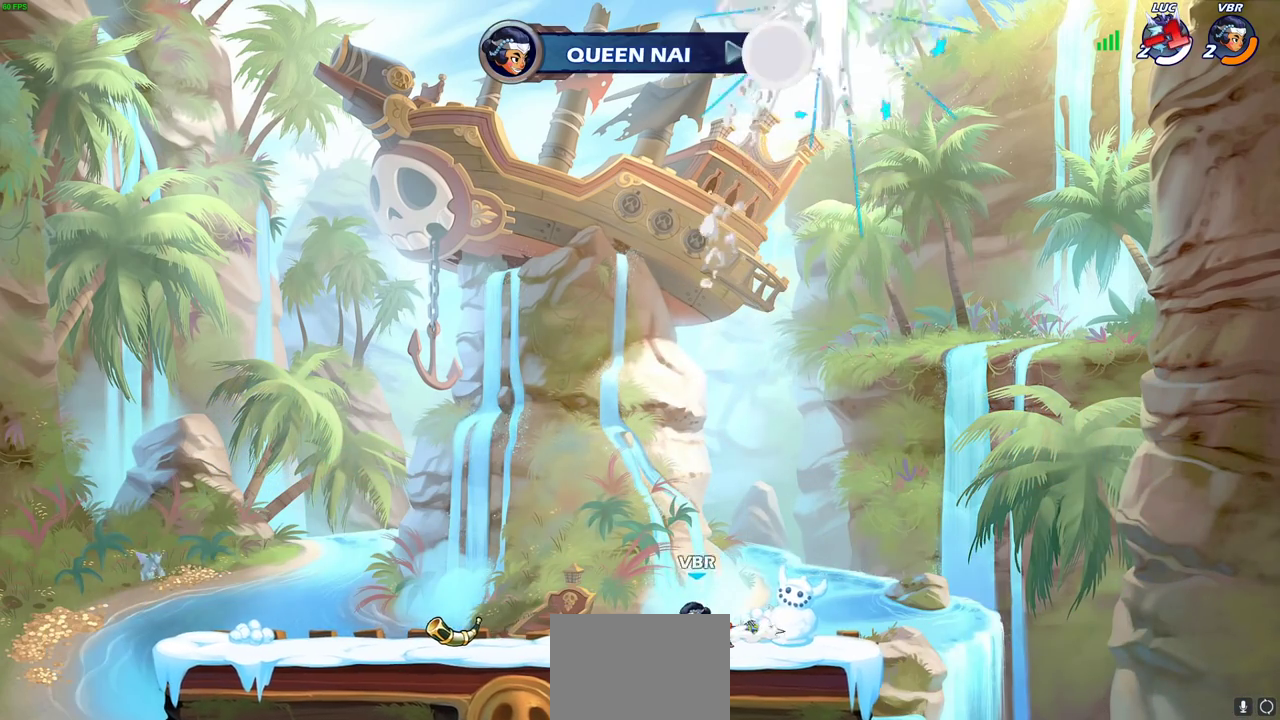
{"dt_ms": 800, "buttons": [], "left_stick": "center", "right_stick": "center", "events": [[33, "left_stick", "center"]]}
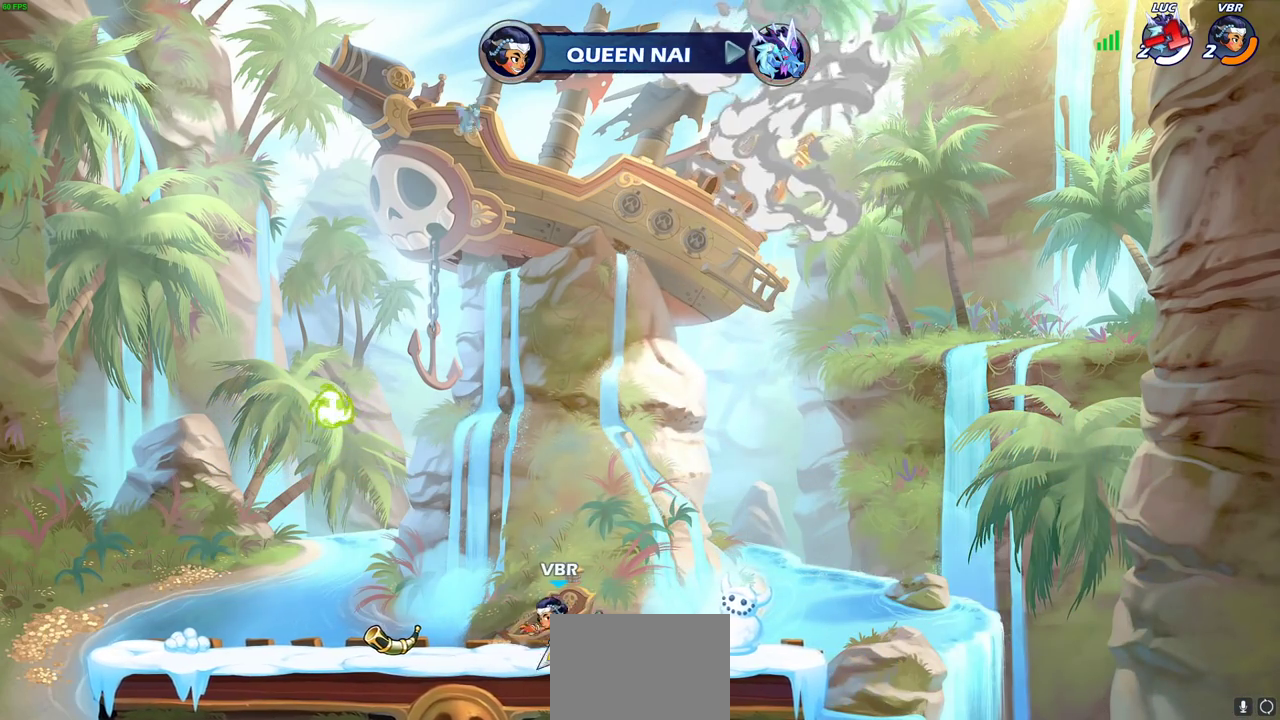
{"dt_ms": 400, "buttons": [], "left_stick": "center", "right_stick": "center", "events": []}
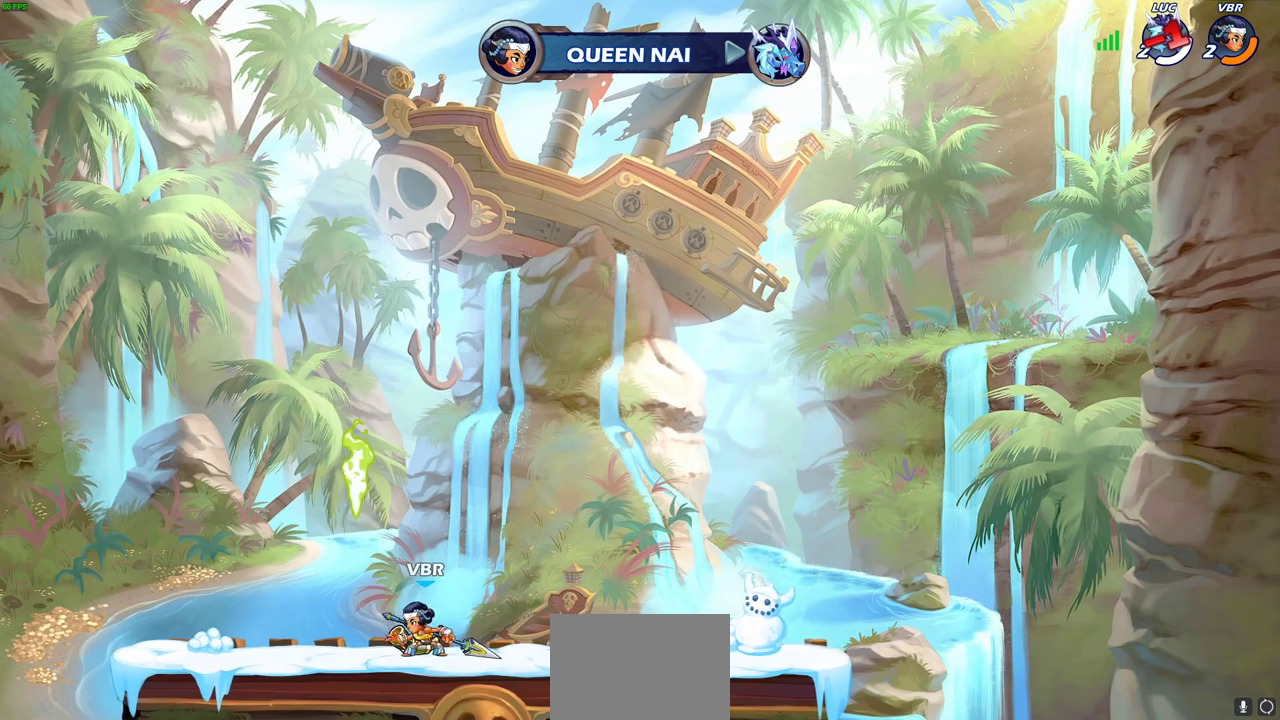
{"dt_ms": 300, "buttons": [], "left_stick": "center", "right_stick": "center", "events": []}
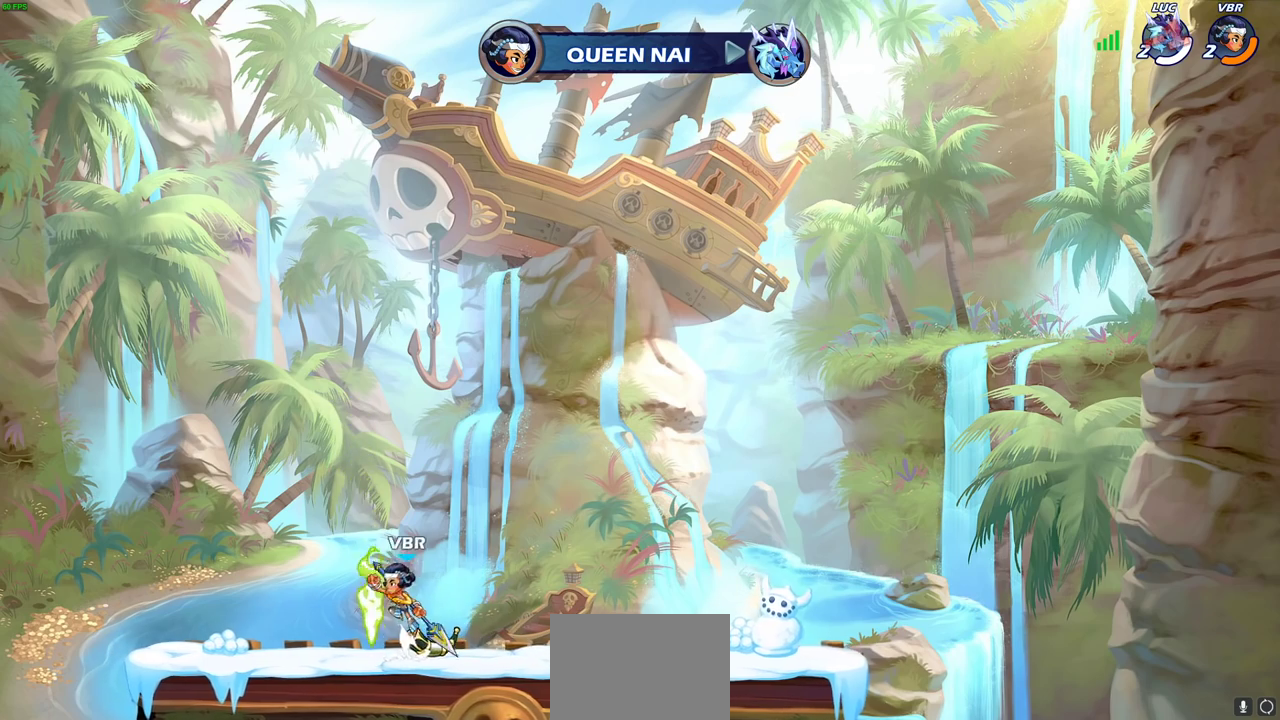
{"dt_ms": 800, "buttons": [], "left_stick": "center", "right_stick": "center", "events": []}
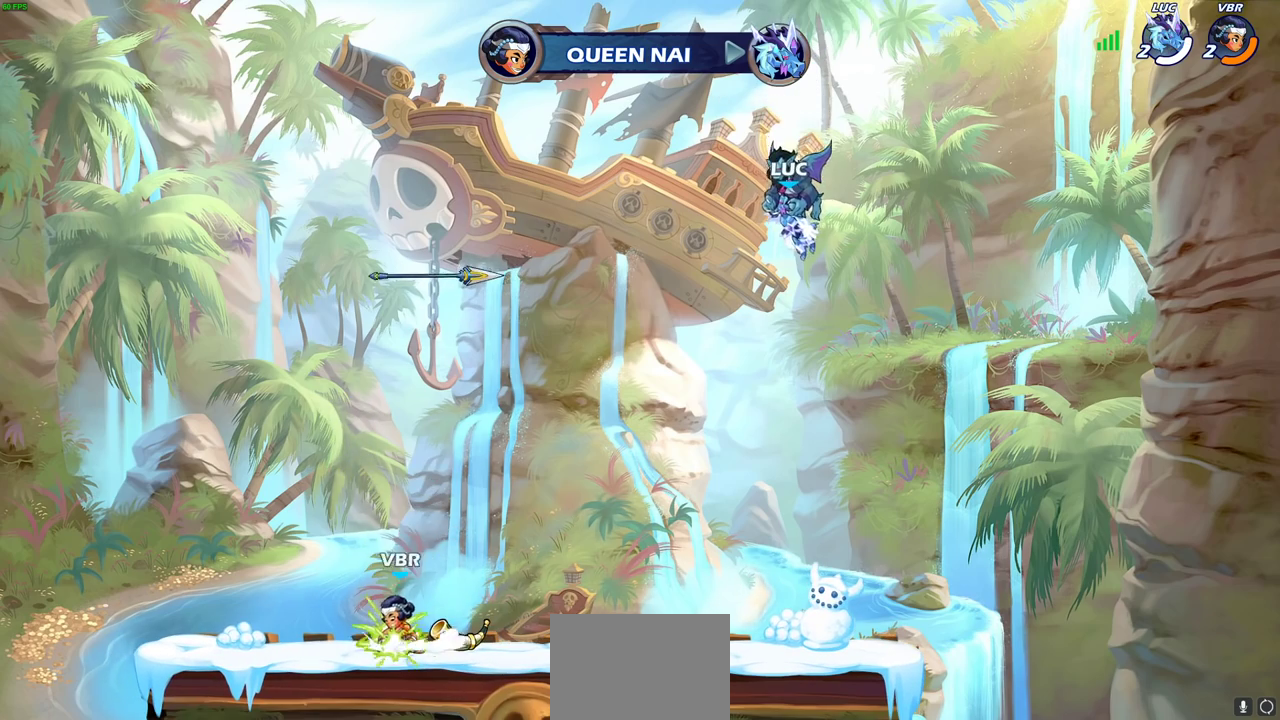
{"dt_ms": 400, "buttons": [], "left_stick": "center", "right_stick": "center", "events": [[67, "SELECT", "down"], [283, "SELECT", "up"]]}
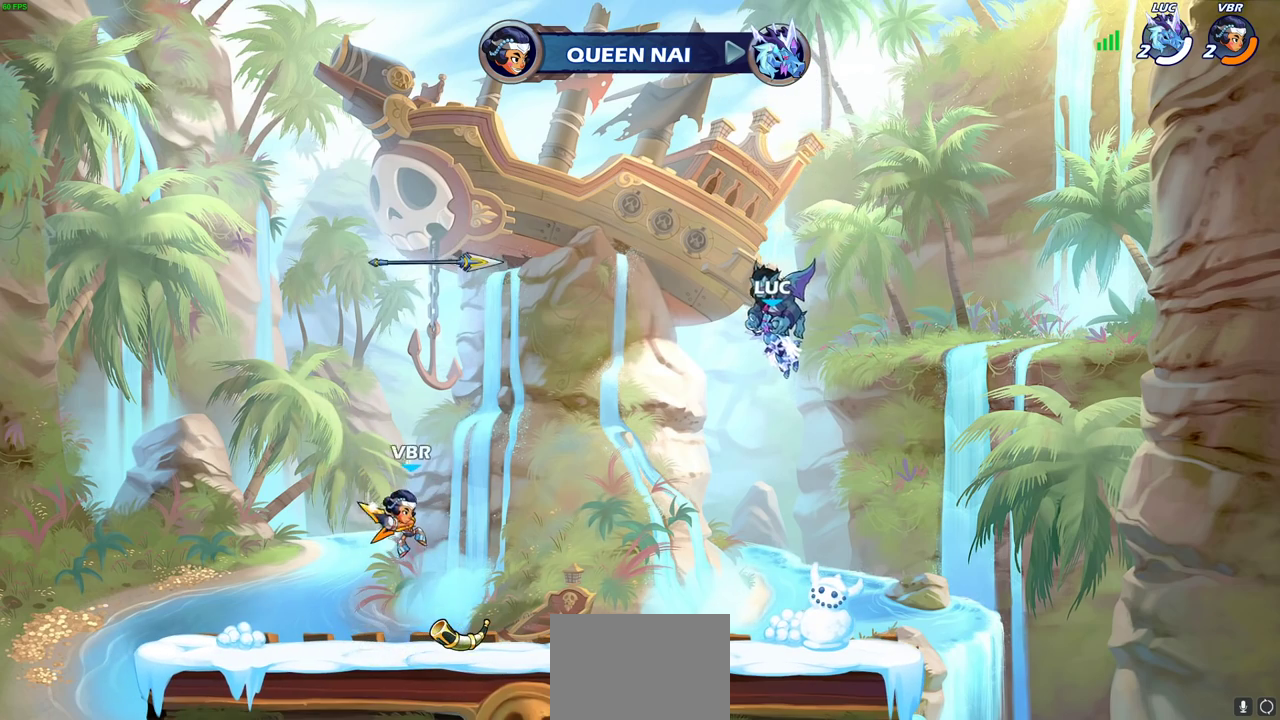
{"dt_ms": 700, "buttons": ["SELECT"], "left_stick": "center", "right_stick": "center", "events": [[367, "SELECT", "down"]]}
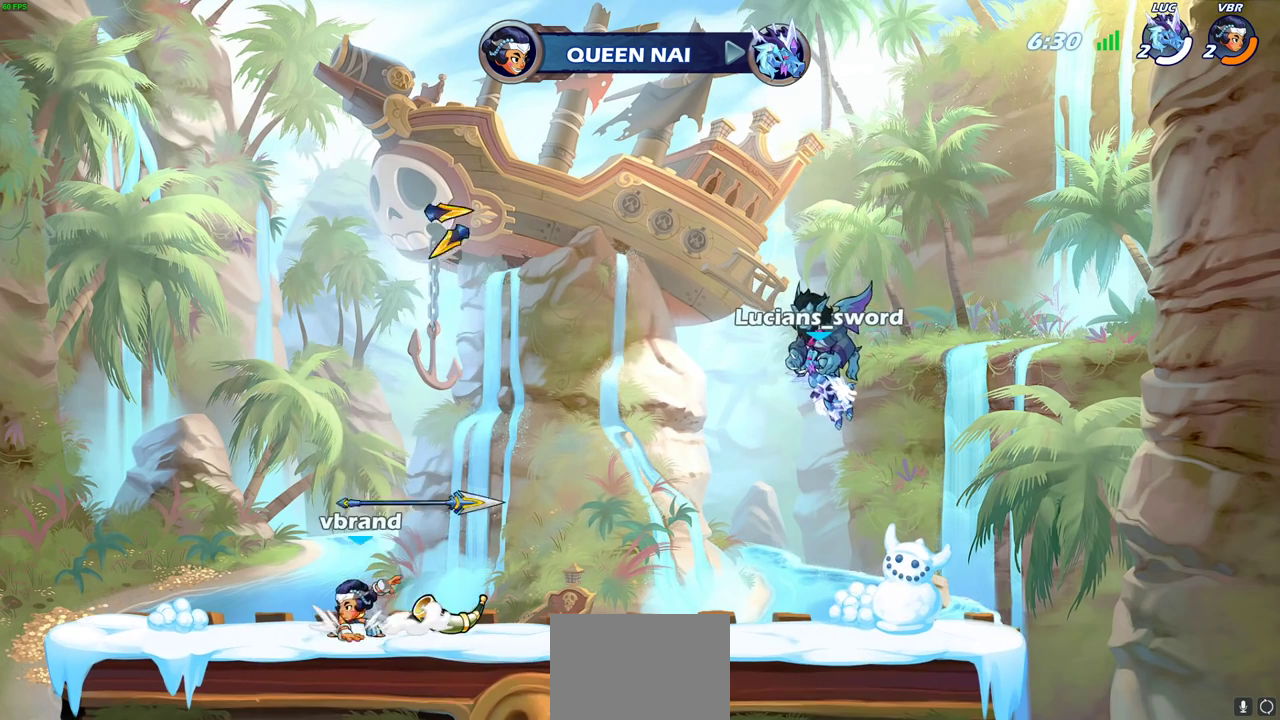
{"dt_ms": 300, "buttons": ["SELECT"], "left_stick": "center", "right_stick": "center", "events": []}
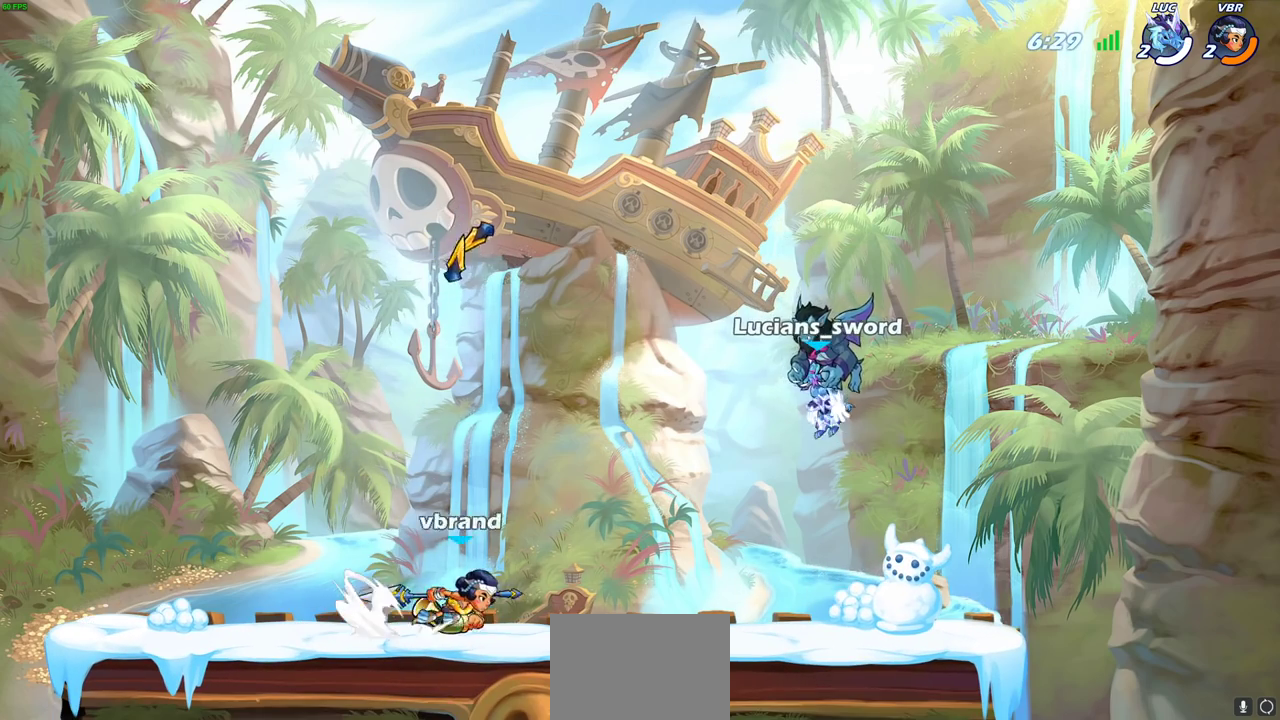
{"dt_ms": 500, "buttons": [], "left_stick": "center", "right_stick": "center", "events": [[217, "SELECT", "up"]]}
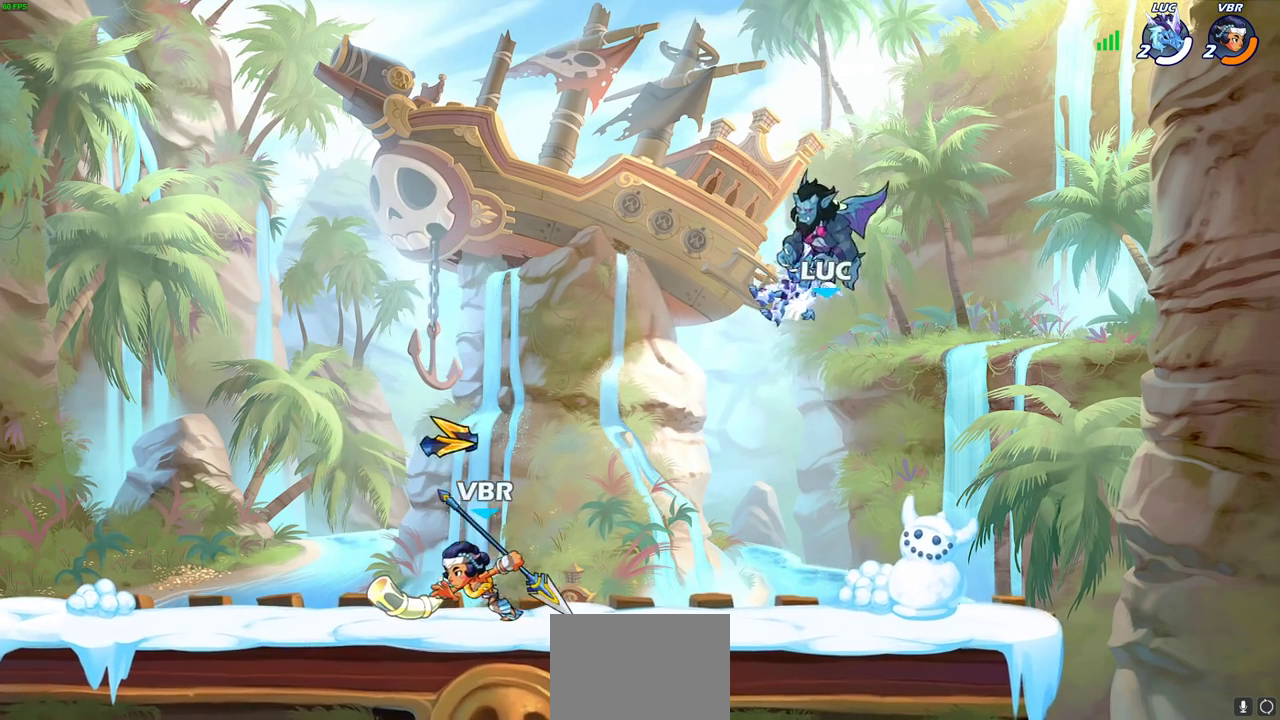
{"dt_ms": 400, "buttons": [], "left_stick": "center", "right_stick": "center", "events": []}
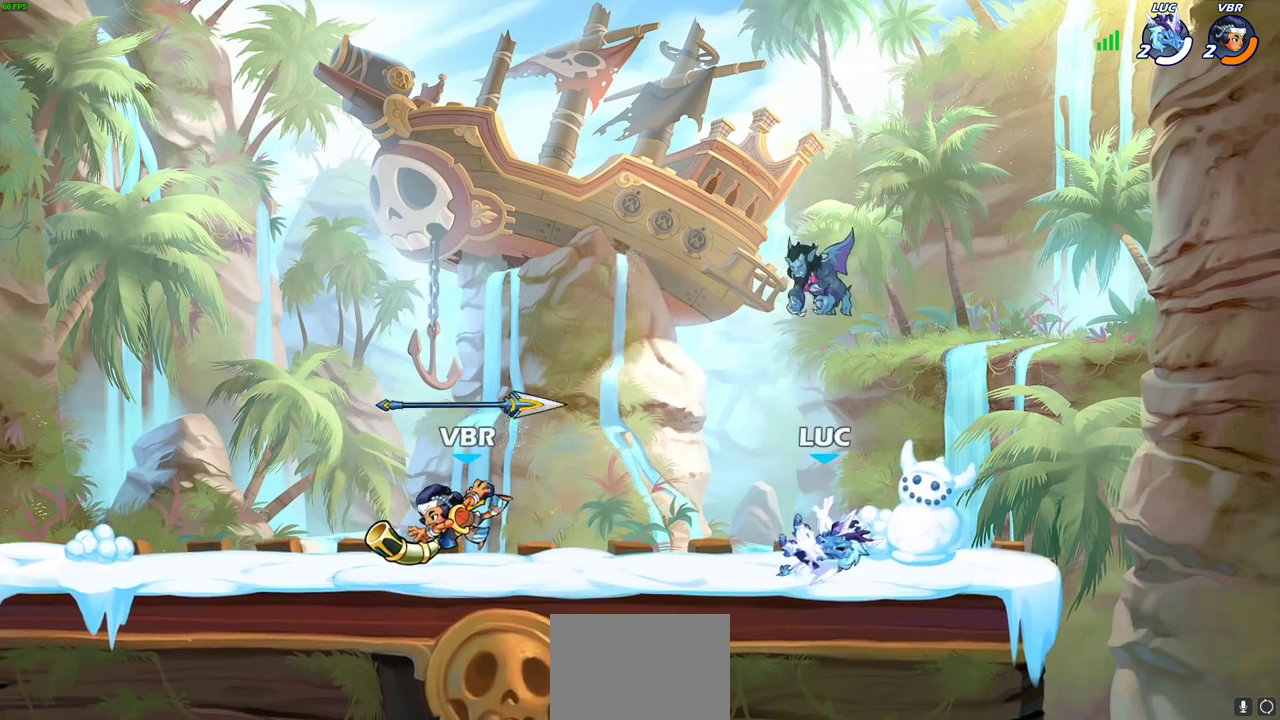
{"dt_ms": 800, "buttons": [], "left_stick": "right", "right_stick": "center", "events": [[33, "left_stick", "left"], [100, "R2", "down"], [117, "CROSS", "down"], [217, "left_stick", "up-left"], [233, "R2", "up"], [267, "CROSS", "up"], [350, "left_stick", "left"], [417, "left_stick", "down-left"], [717, "left_stick", "right"]]}
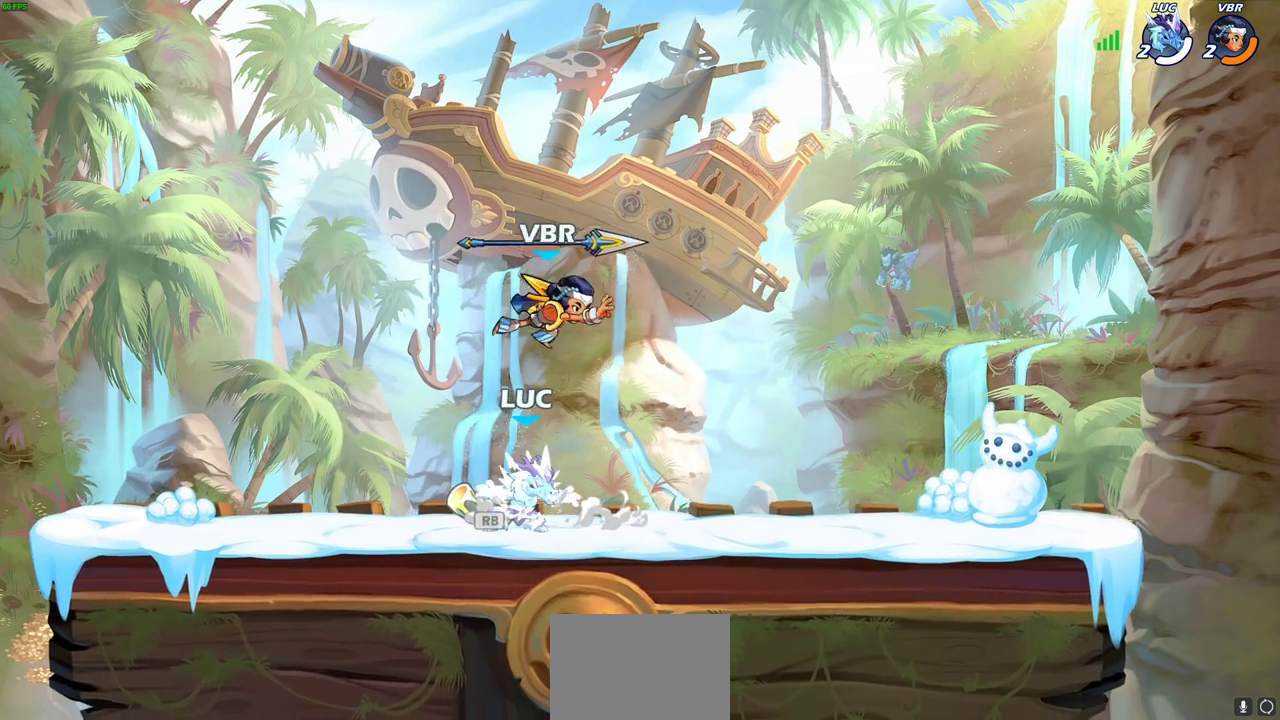
{"dt_ms": 300, "buttons": ["R1"], "left_stick": "up-left", "right_stick": "center", "events": [[50, "left_stick", "left"], [150, "left_stick", "up-left"], [250, "R1", "down"]]}
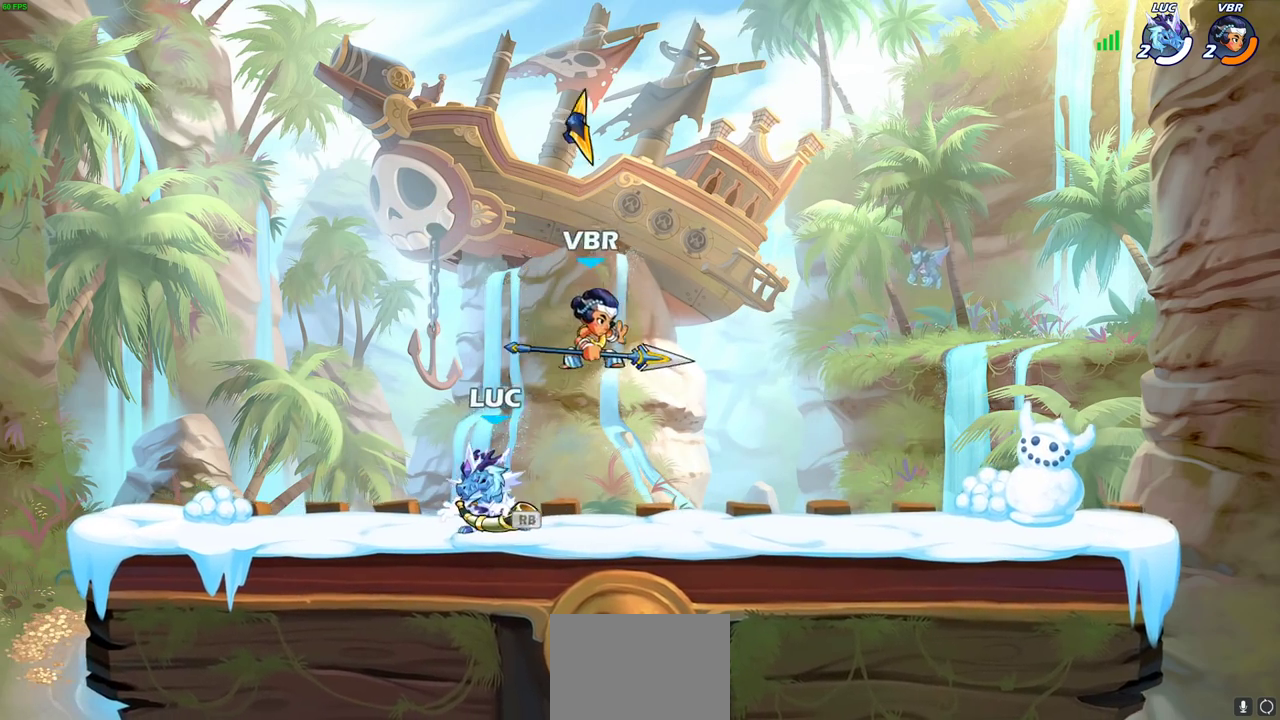
{"dt_ms": 500, "buttons": [], "left_stick": "center", "right_stick": "center", "events": [[100, "R1", "up"], [233, "left_stick", "up-right"], [300, "left_stick", "right"], [333, "SQUARE", "down"], [367, "left_stick", "center"], [433, "SQUARE", "up"]]}
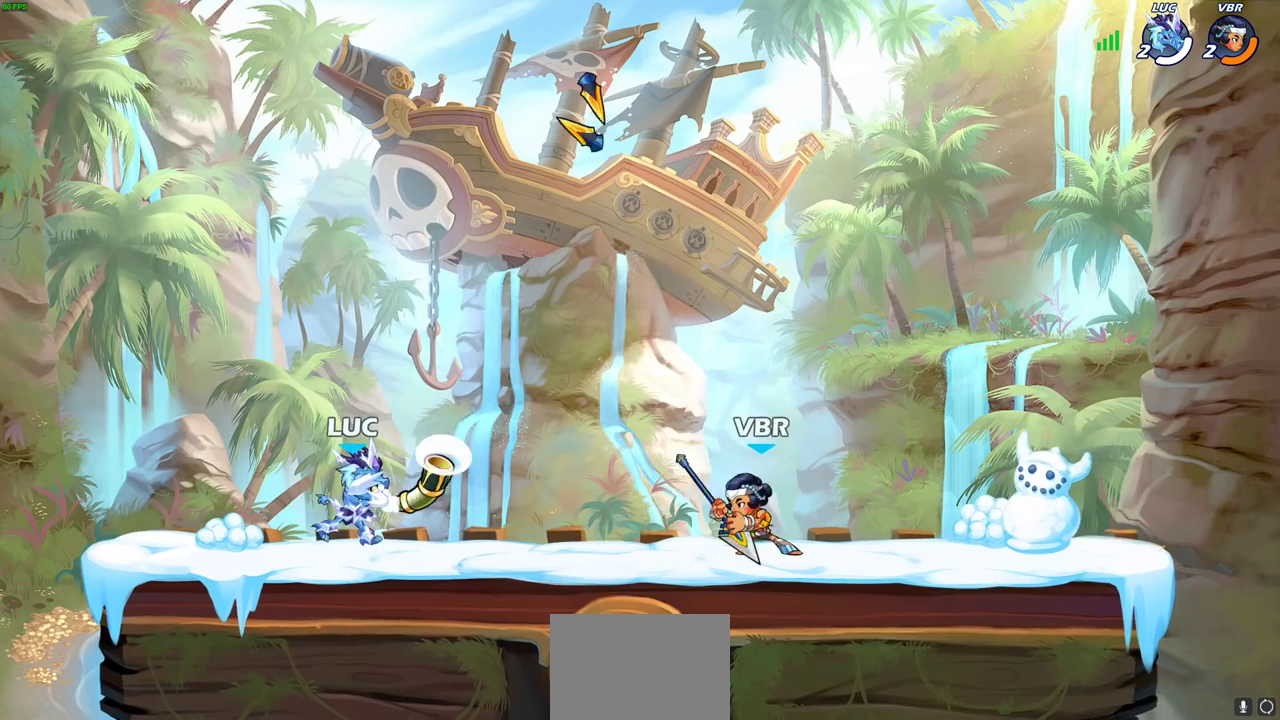
{"dt_ms": 500, "buttons": [], "left_stick": "right", "right_stick": "center", "events": [[100, "CROSS", "down"], [117, "left_stick", "up"], [183, "left_stick", "up-right"], [250, "CROSS", "up"], [350, "left_stick", "right"], [417, "left_stick", "down-right"], [483, "left_stick", "right"]]}
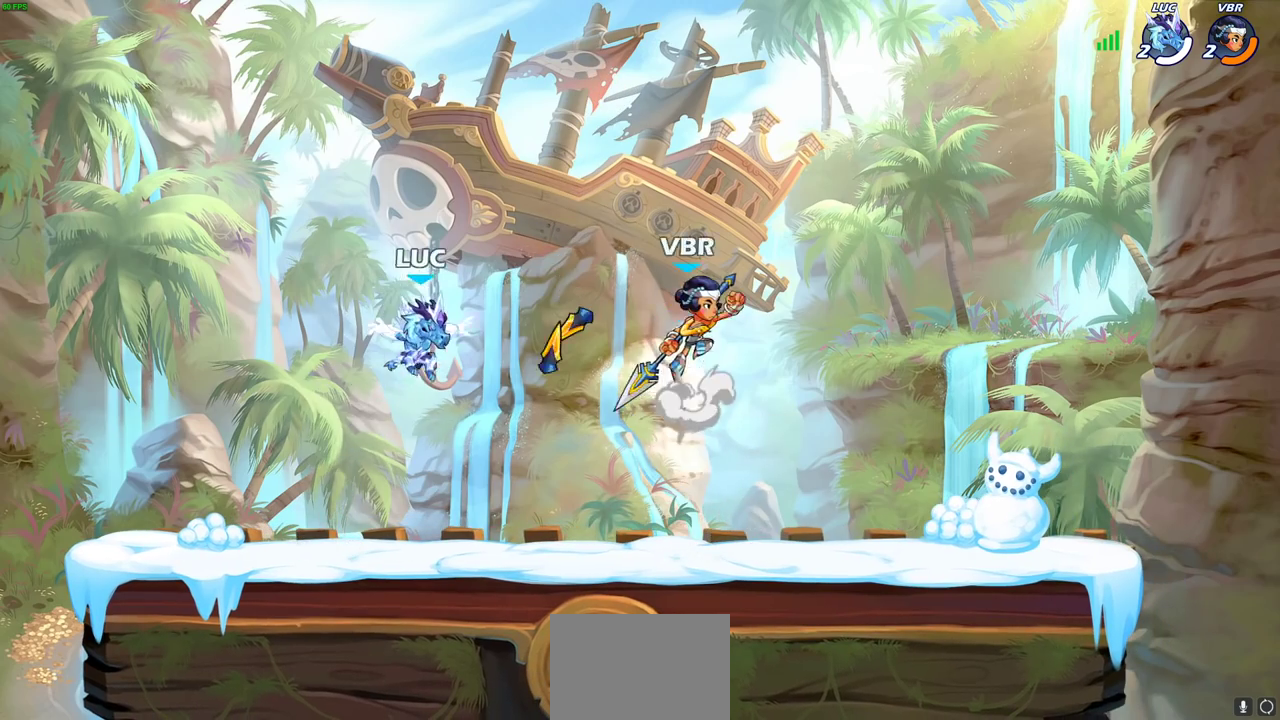
{"dt_ms": 400, "buttons": ["R2"], "left_stick": "up-left", "right_stick": "center", "events": [[283, "R2", "down"], [333, "left_stick", "up-left"]]}